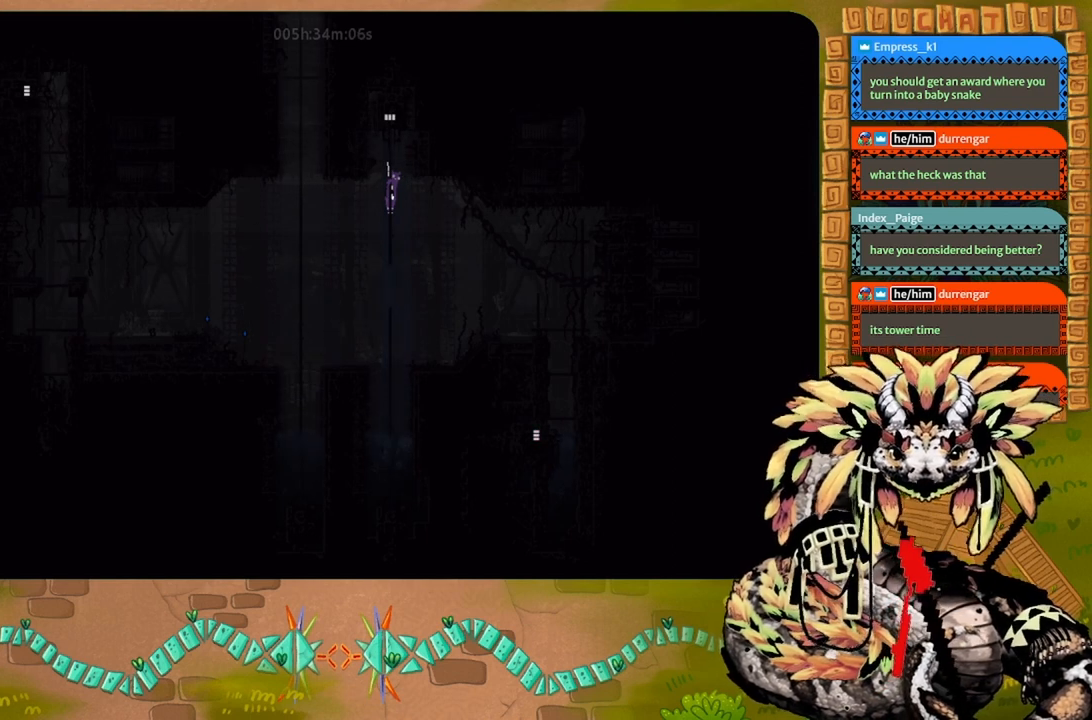
Gameplay with keyboard and mouse; each line is a JSON object with the keys held at the frame after it. "events" lists presses ("down") and releases ("up") of "down", "g", "j", "left", "r", "right", "t" and "up" between this image and that frame as [ms after this image, input, new state], when the widget could be followed in between. No other keys are recorded. Mouse buttons are not recorded. Not read: mouse_move.
{"keys": [], "events": [[167, "down", "down"], [300, "down", "up"]]}
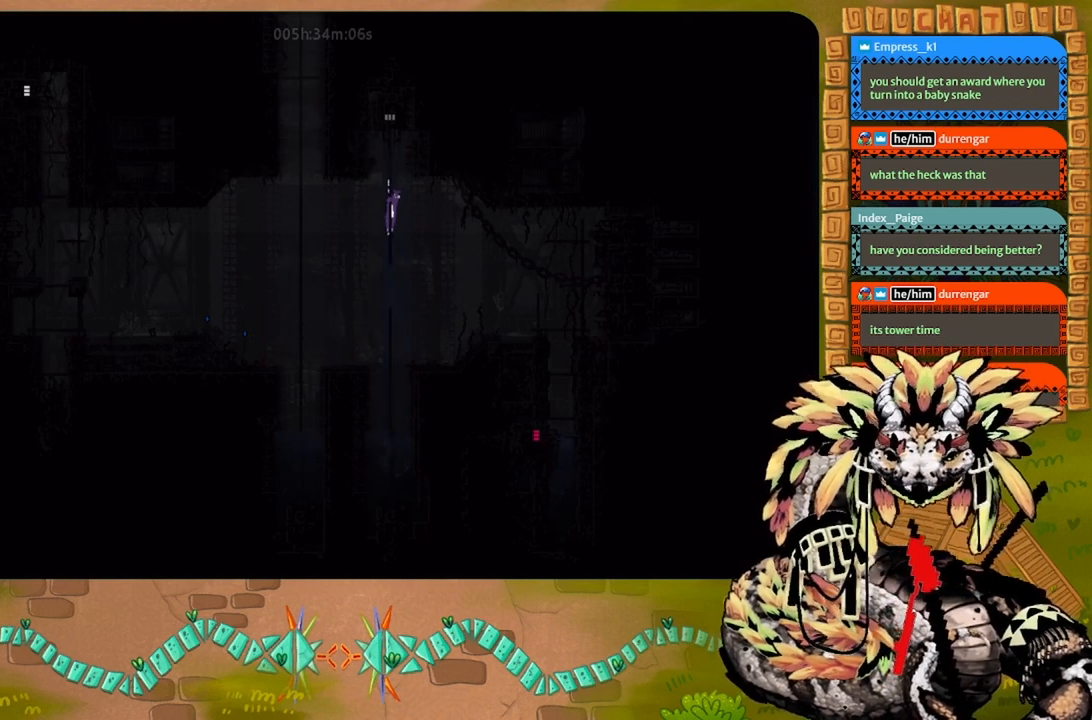
{"keys": [], "events": []}
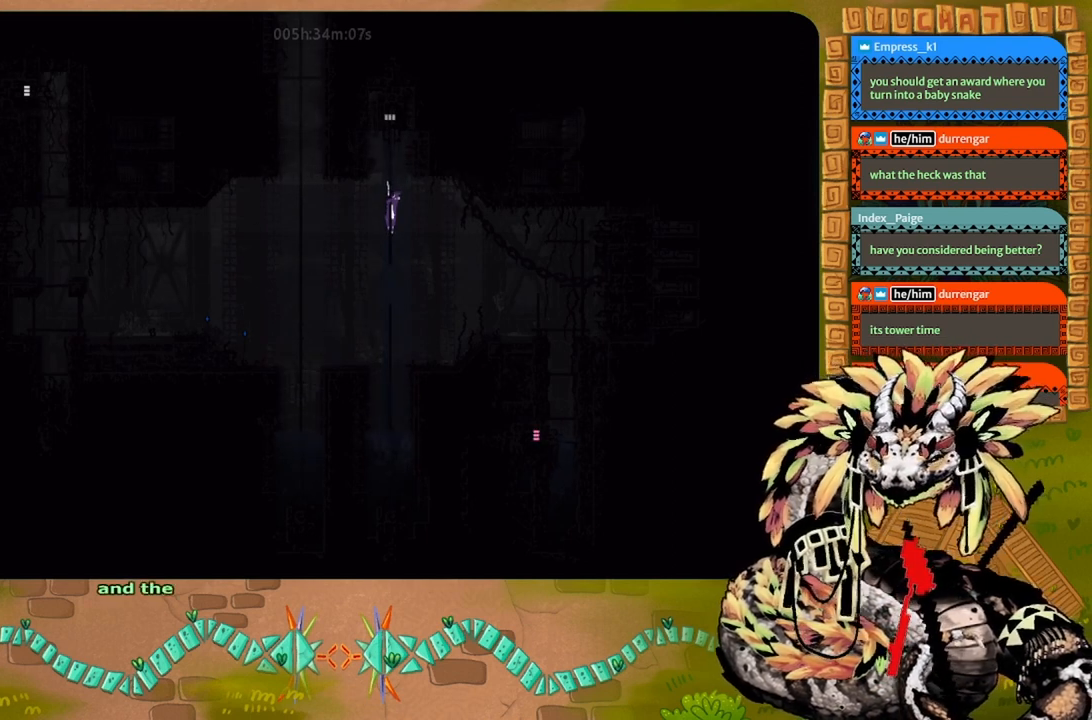
{"keys": [], "events": []}
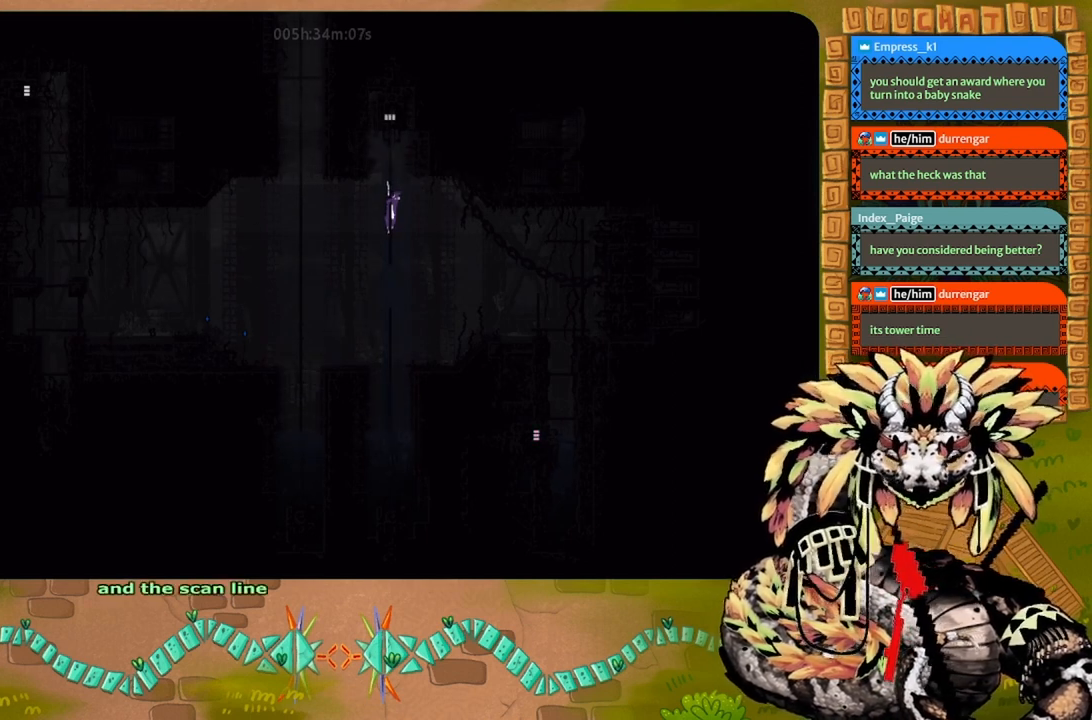
{"keys": [], "events": []}
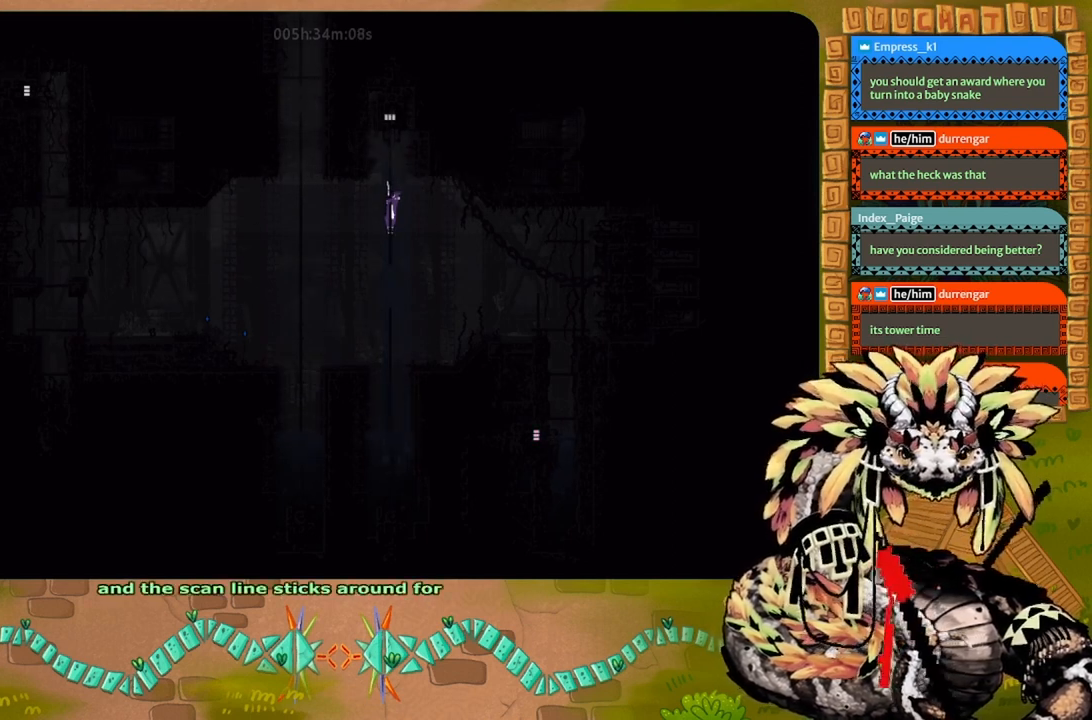
{"keys": [], "events": []}
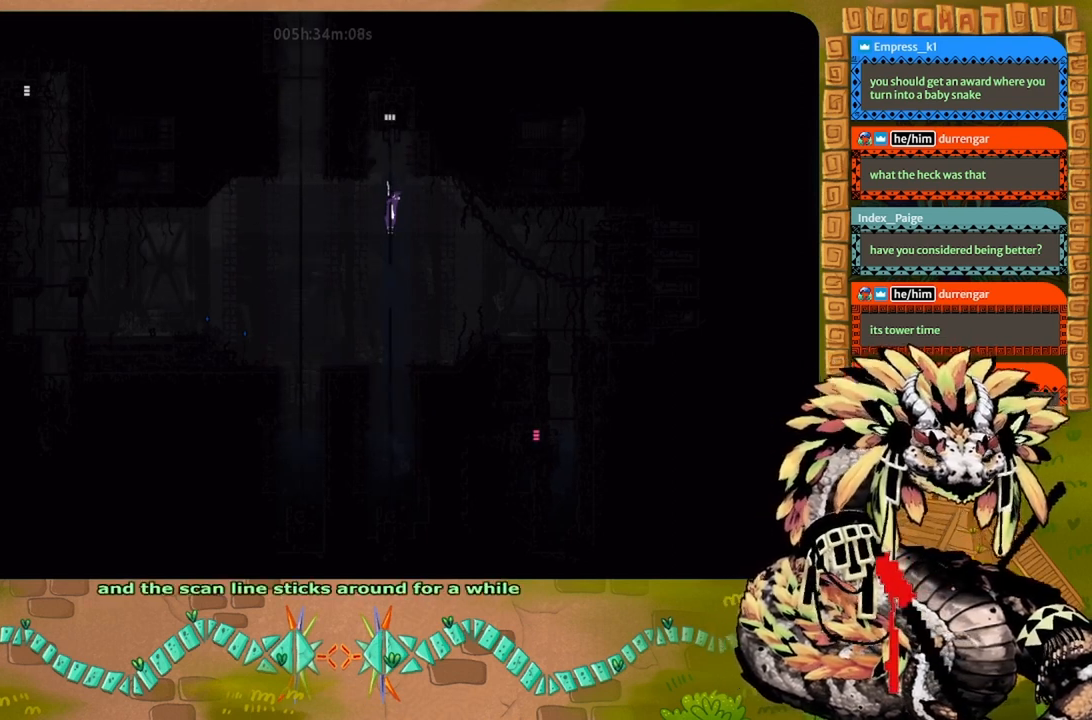
{"keys": [], "events": []}
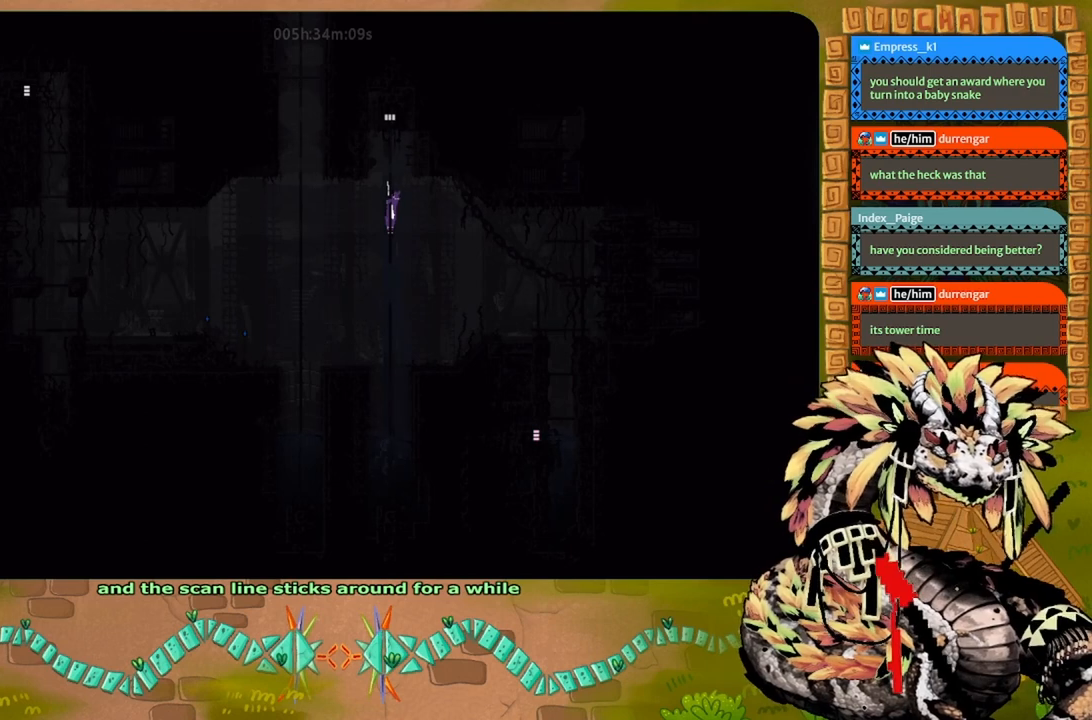
{"keys": [], "events": []}
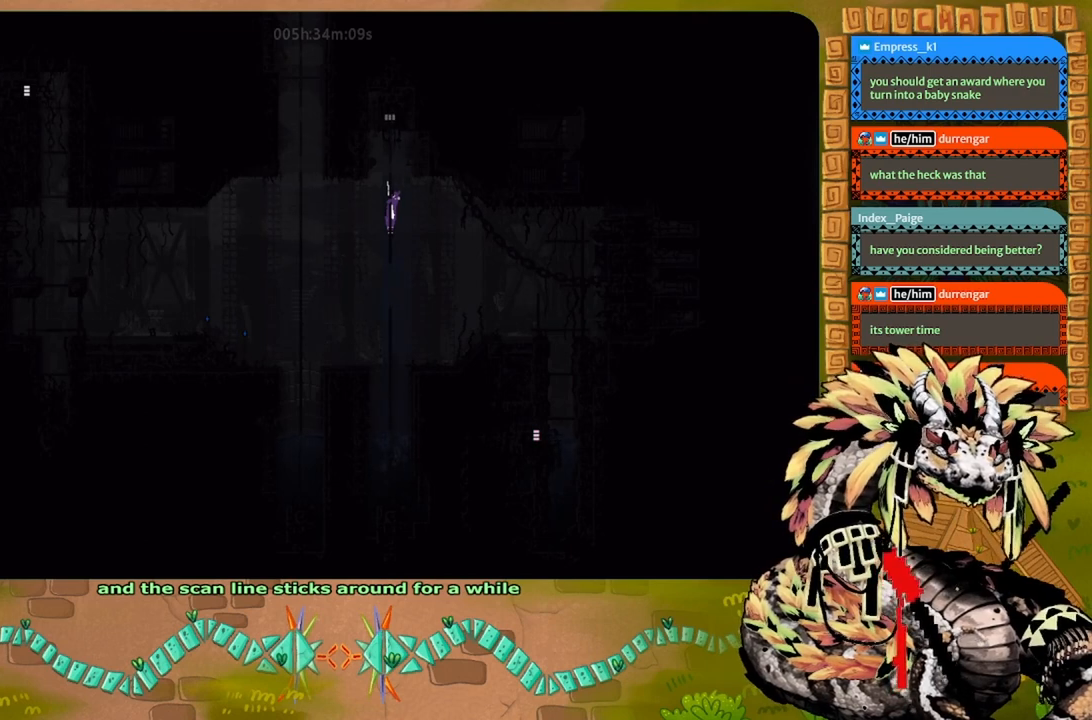
{"keys": [], "events": []}
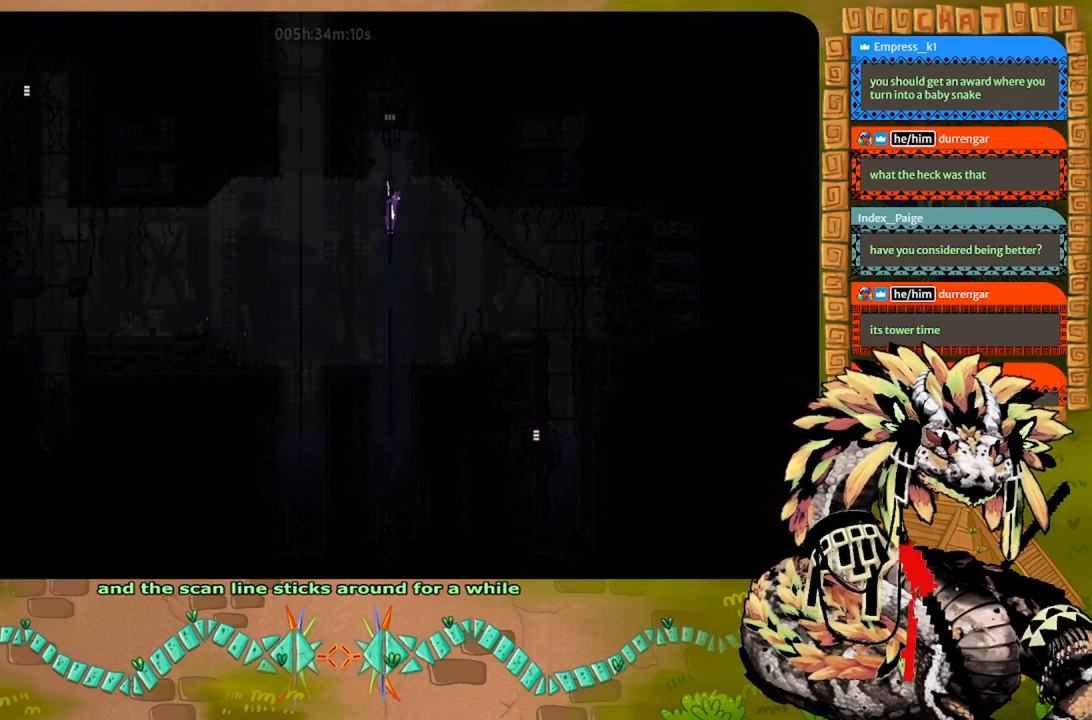
{"keys": ["up"], "events": [[267, "up", "down"]]}
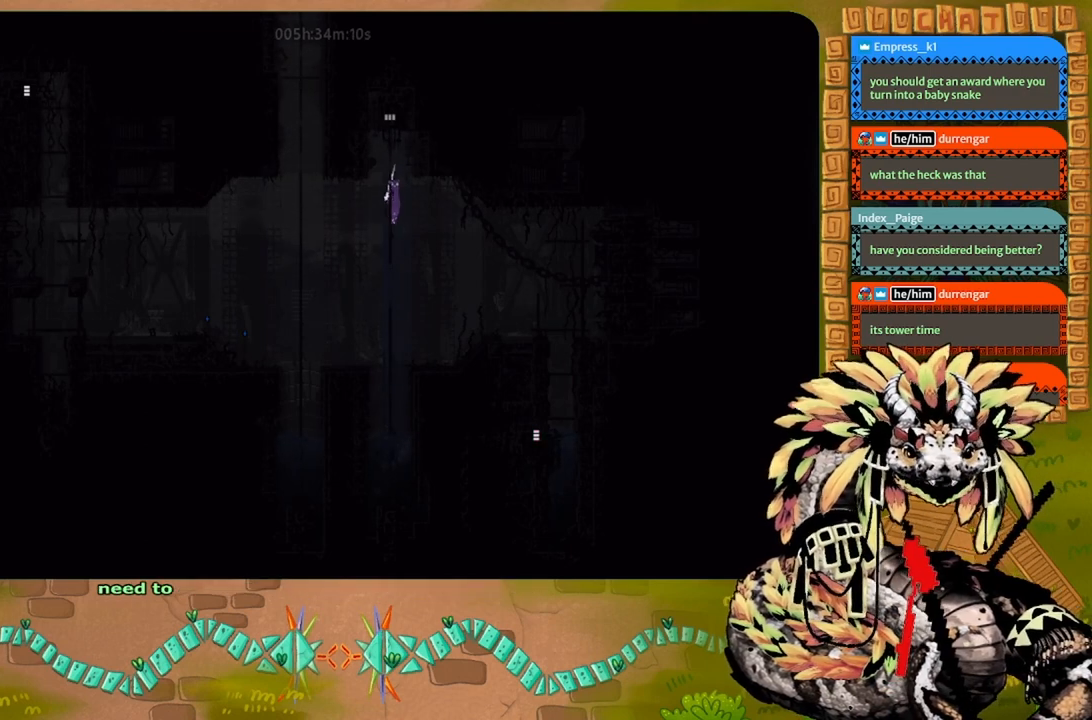
{"keys": ["up"], "events": []}
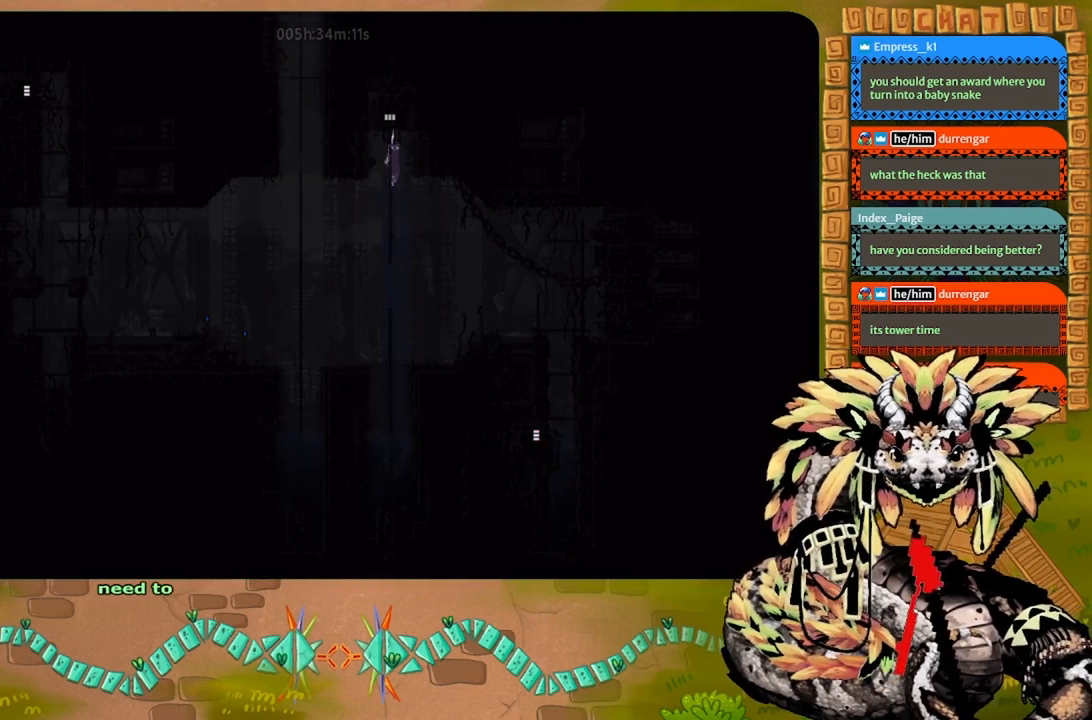
{"keys": ["up"], "events": []}
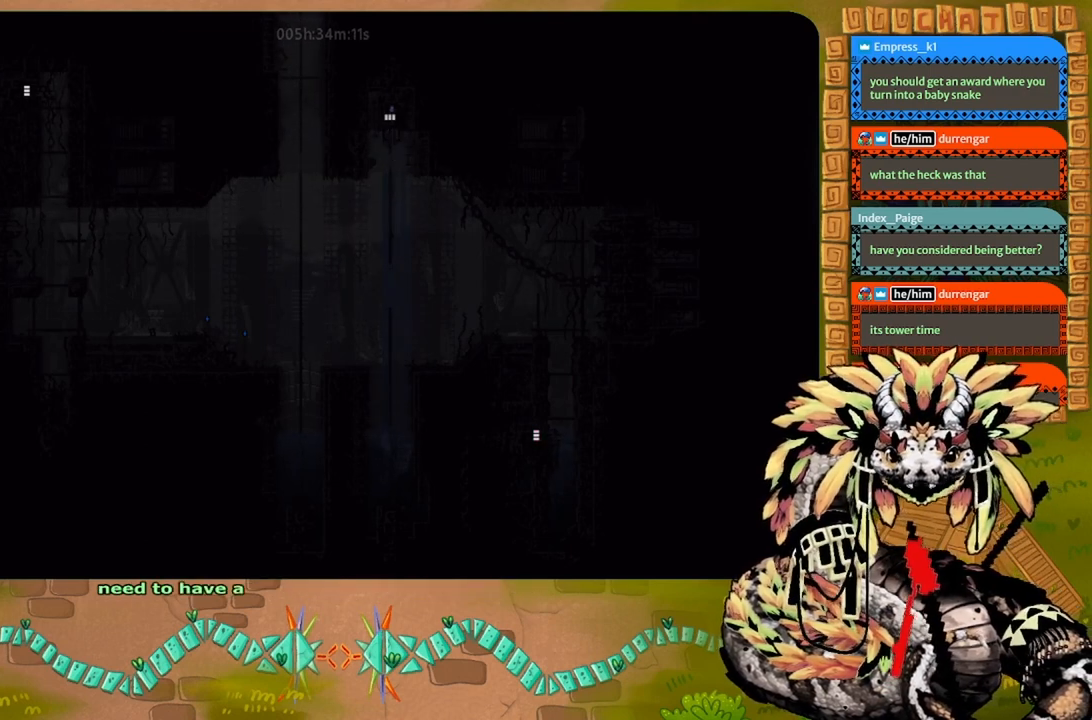
{"keys": ["up"], "events": []}
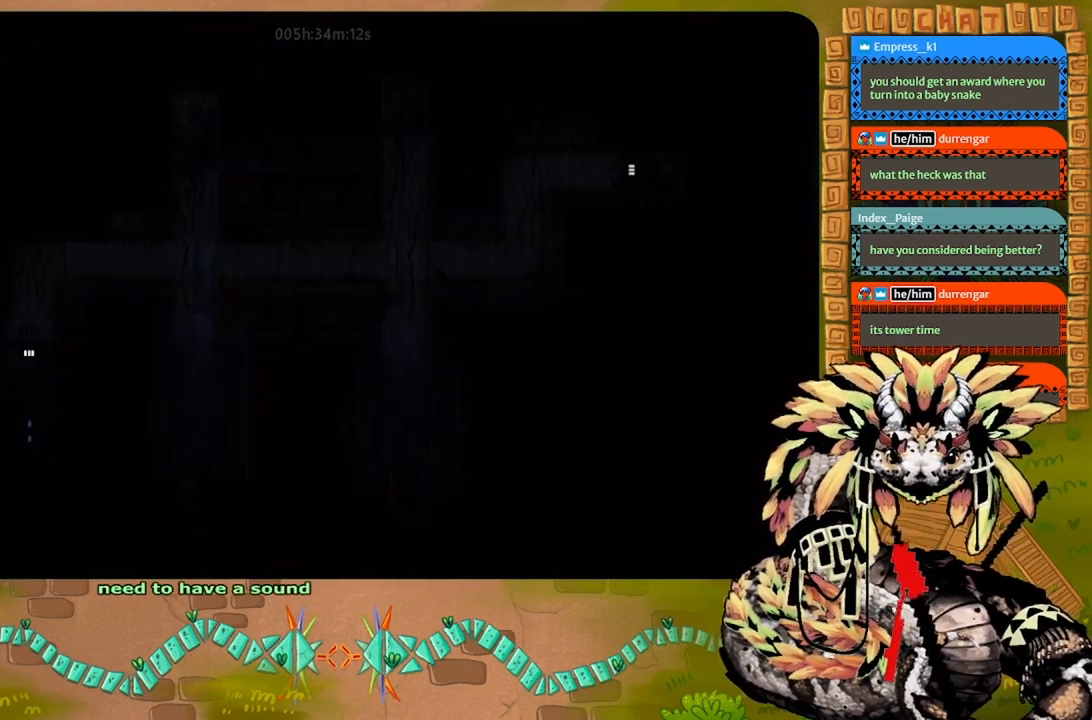
{"keys": [], "events": [[334, "up", "up"]]}
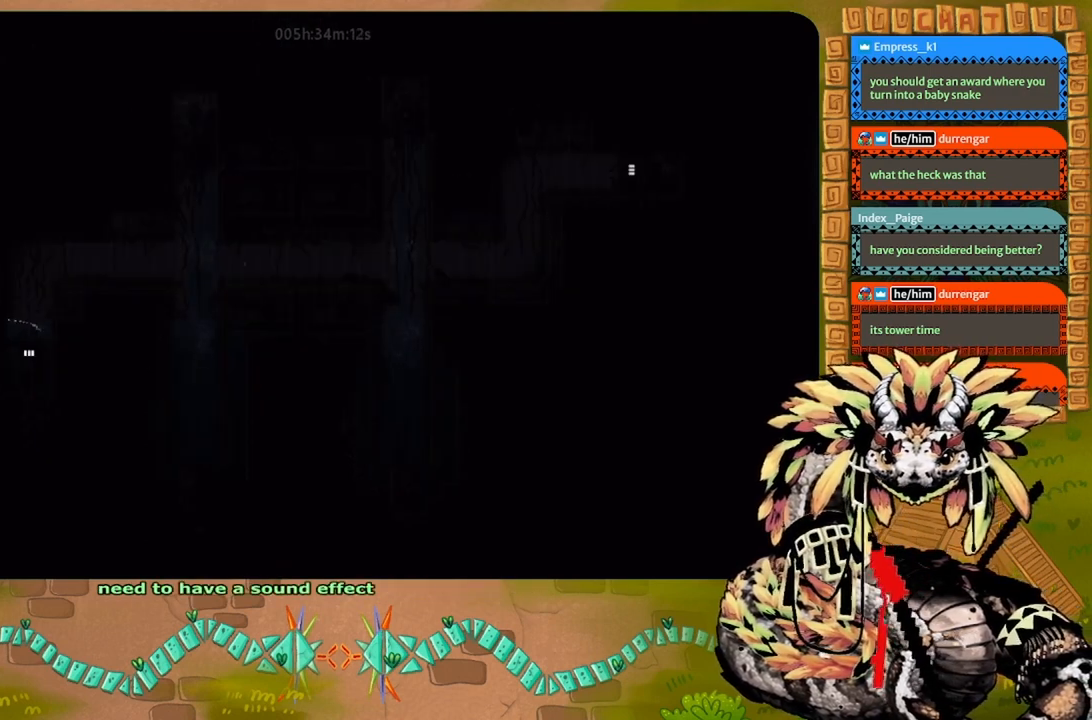
{"keys": [], "events": []}
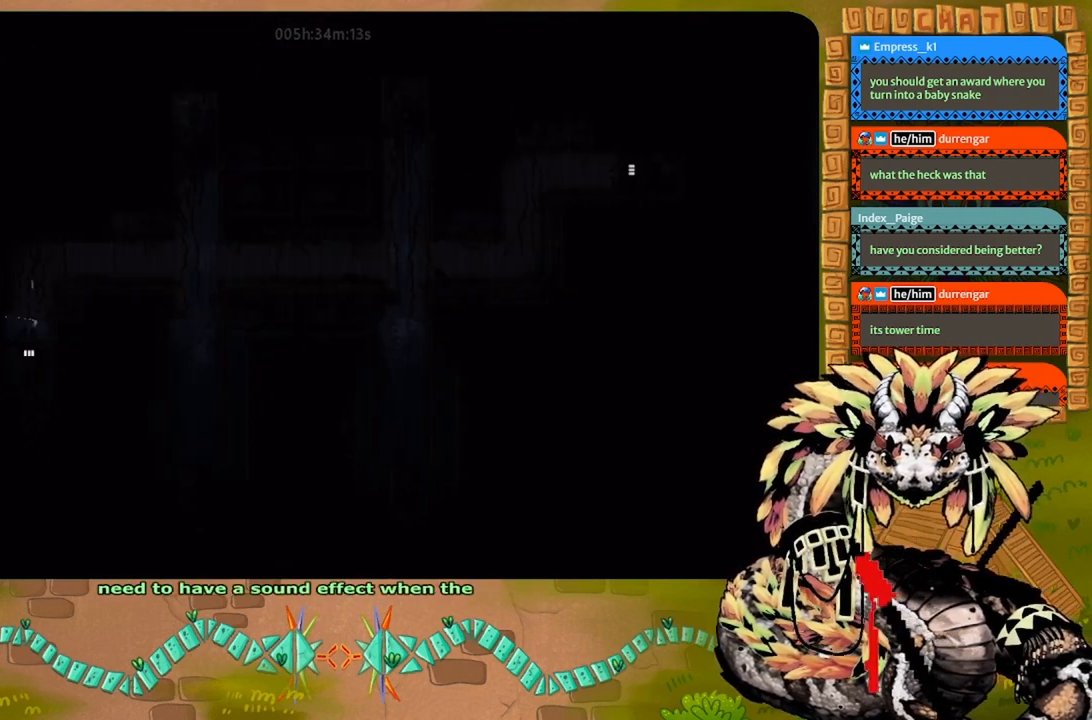
{"keys": ["down"], "events": [[234, "down", "down"]]}
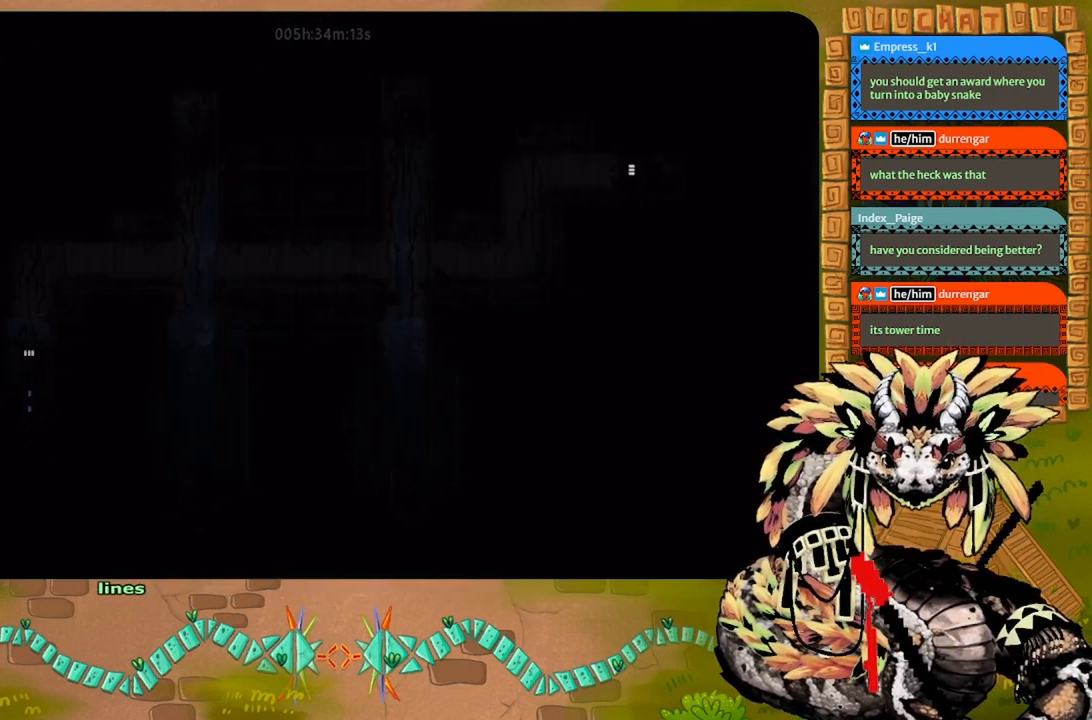
{"keys": ["down"], "events": []}
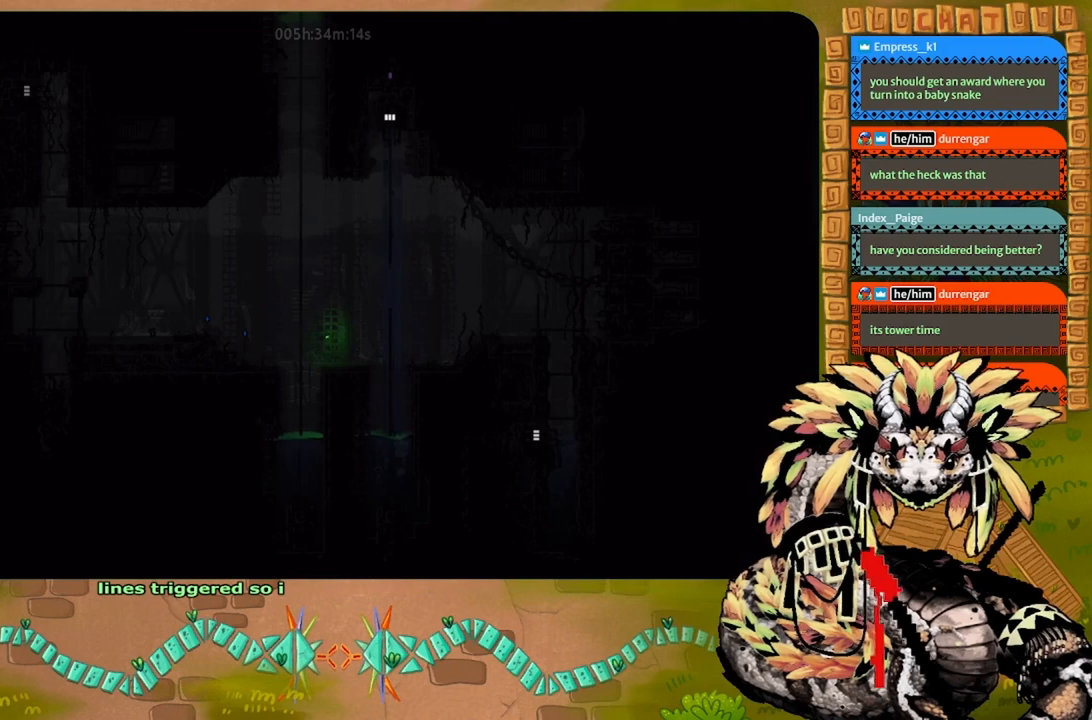
{"keys": ["down"], "events": []}
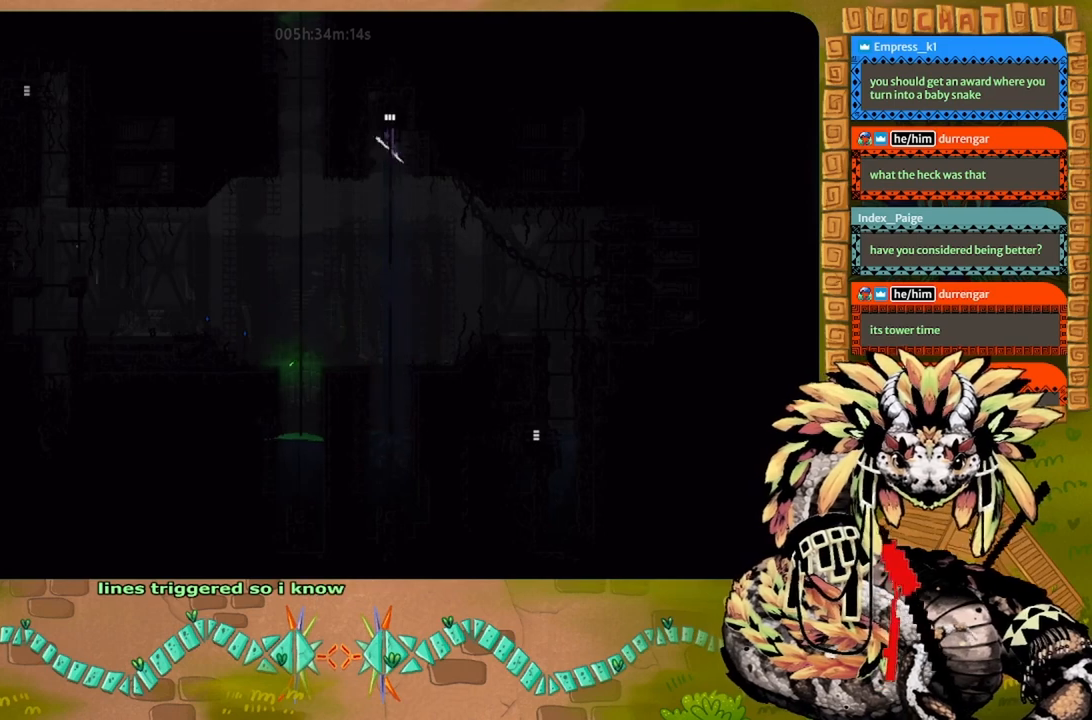
{"keys": ["down"], "events": []}
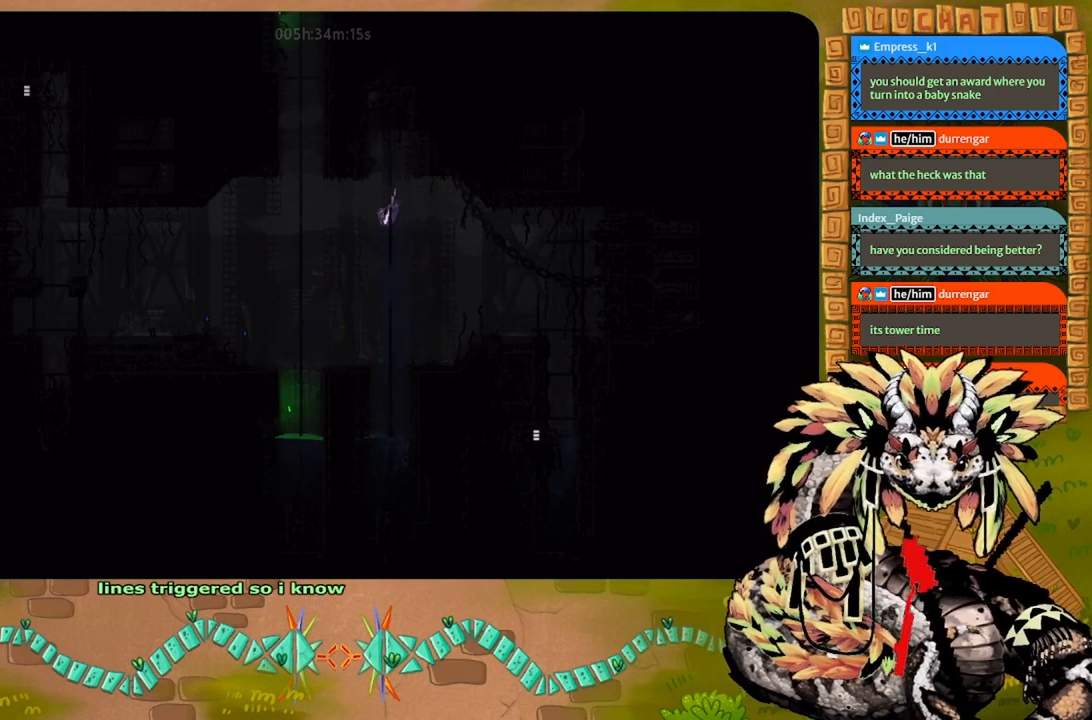
{"keys": [], "events": [[300, "down", "up"]]}
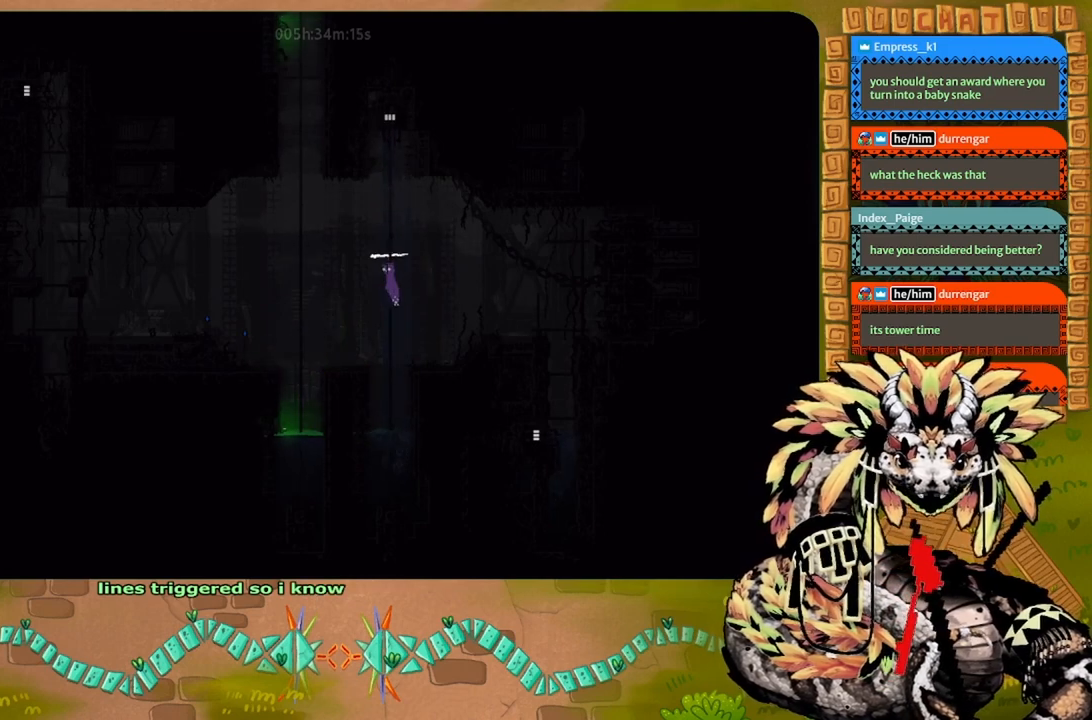
{"keys": [], "events": [[200, "up", "down"], [434, "up", "up"]]}